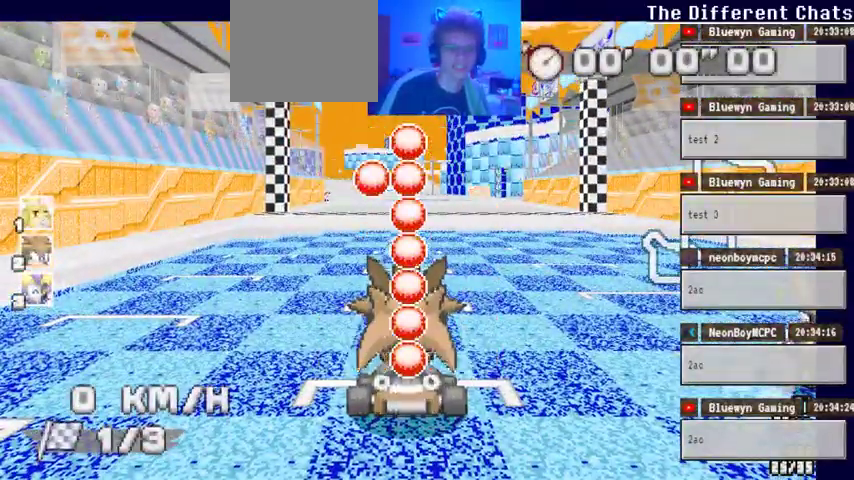
Gameplay with a controller (Xbox layout); each line is a JSON object with the inputs held at the frame after it (dt_ms = milliseconds from this image to that frame). "events" lists button and stick changes between this image and that frame as [ms after this image, input, new state], when the widget could be followed in between. Not read: DPAD_DOWN DPAD_LEFT DPAD_RIGHT HOME L2 L3 R1 R2 R3 SELECT START X.
{"dt_ms": 500, "buttons": ["A"], "left_stick": "center", "right_stick": "center", "events": []}
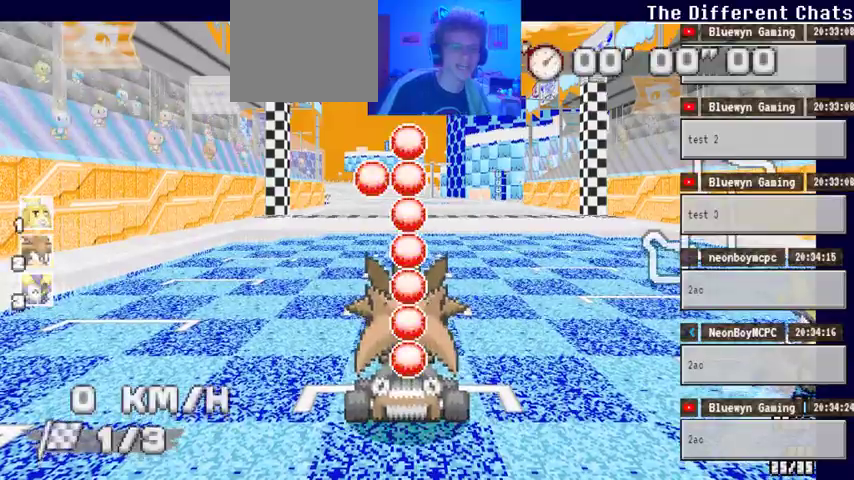
{"dt_ms": 500, "buttons": ["A"], "left_stick": "center", "right_stick": "center", "events": []}
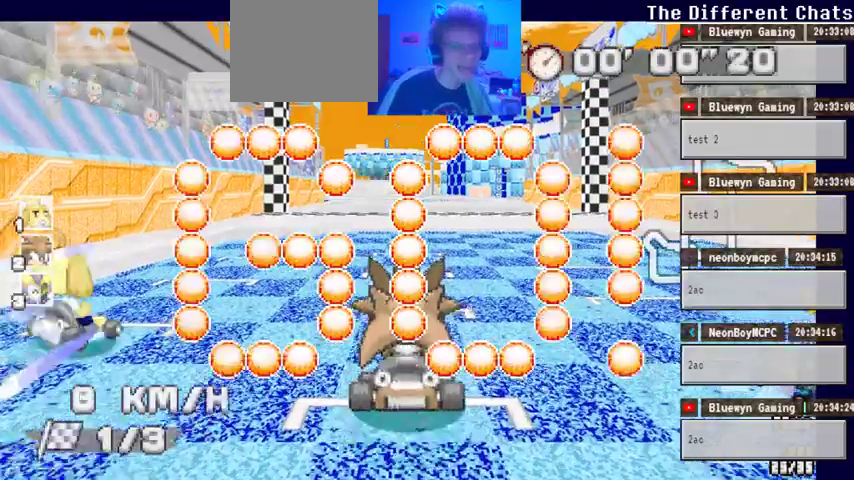
{"dt_ms": 500, "buttons": ["A"], "left_stick": "center", "right_stick": "center", "events": []}
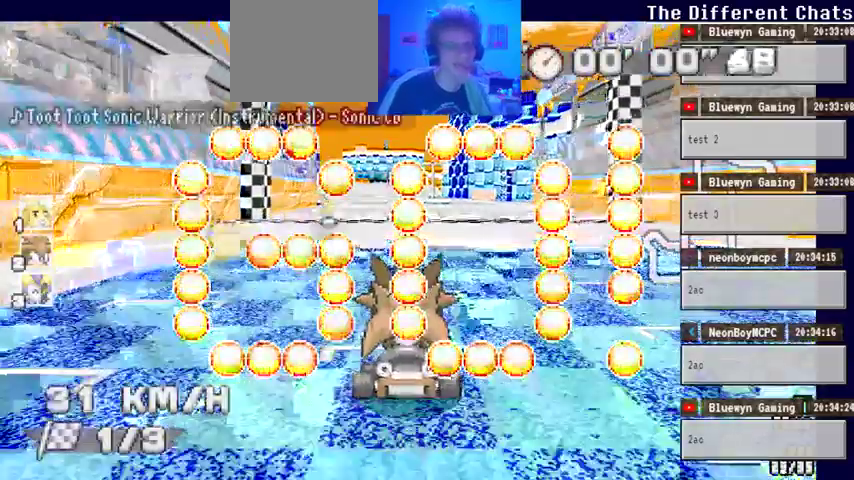
{"dt_ms": 500, "buttons": ["A"], "left_stick": "center", "right_stick": "center", "events": [[167, "left_stick", "left"], [300, "left_stick", "center"]]}
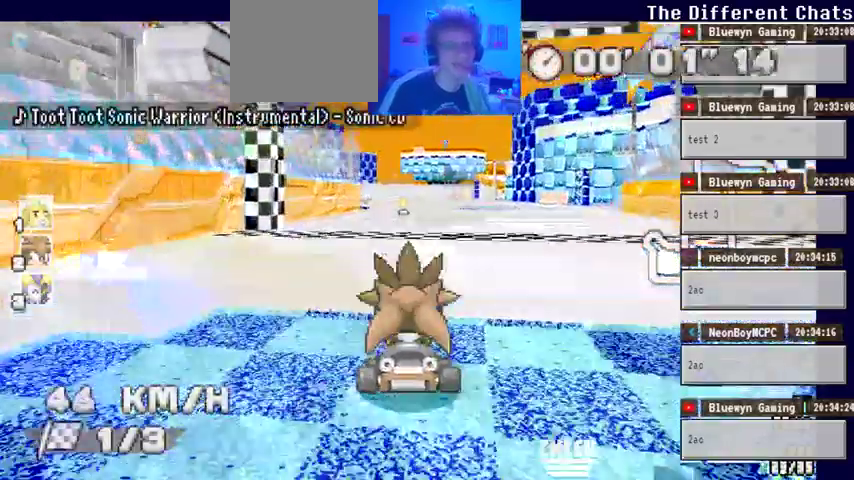
{"dt_ms": 500, "buttons": ["A"], "left_stick": "center", "right_stick": "center", "events": []}
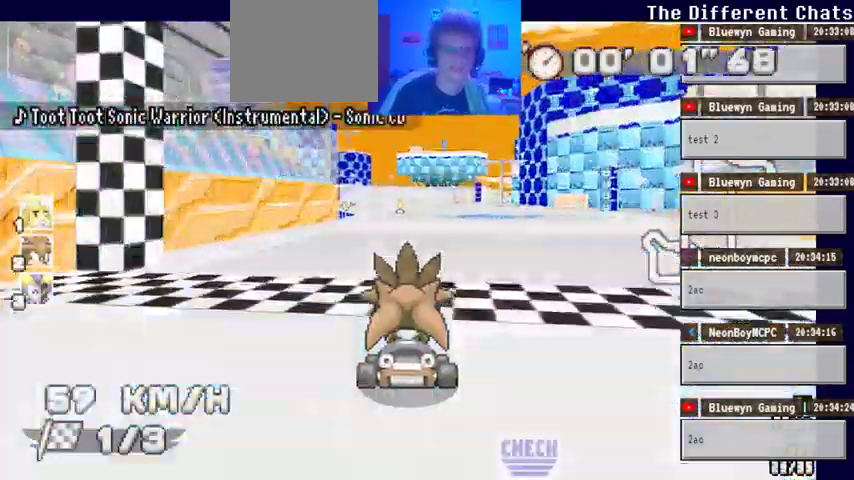
{"dt_ms": 1000, "buttons": ["A"], "left_stick": "center", "right_stick": "center"}
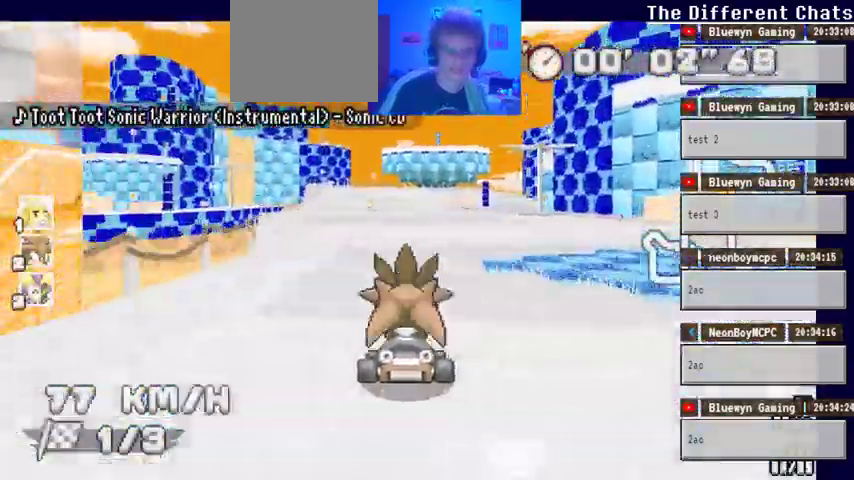
{"dt_ms": 500, "buttons": ["A"], "left_stick": "center", "right_stick": "center", "events": []}
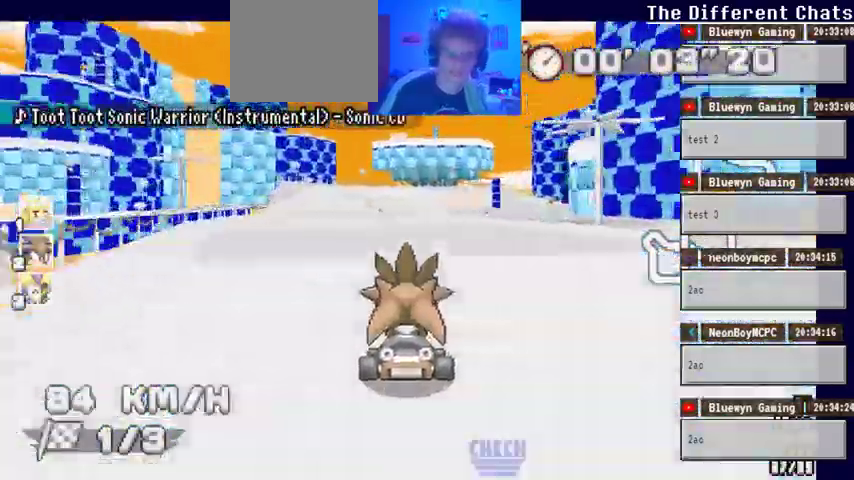
{"dt_ms": 500, "buttons": ["A"], "left_stick": "center", "right_stick": "center", "events": []}
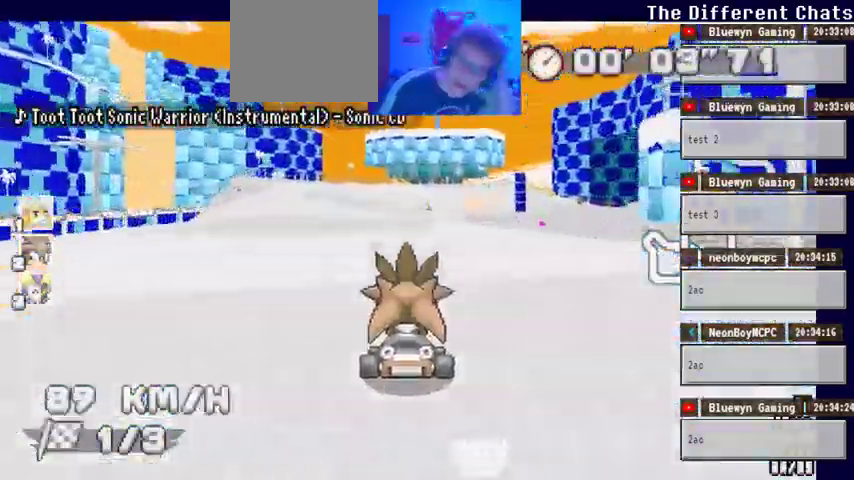
{"dt_ms": 500, "buttons": ["A"], "left_stick": "center", "right_stick": "center", "events": []}
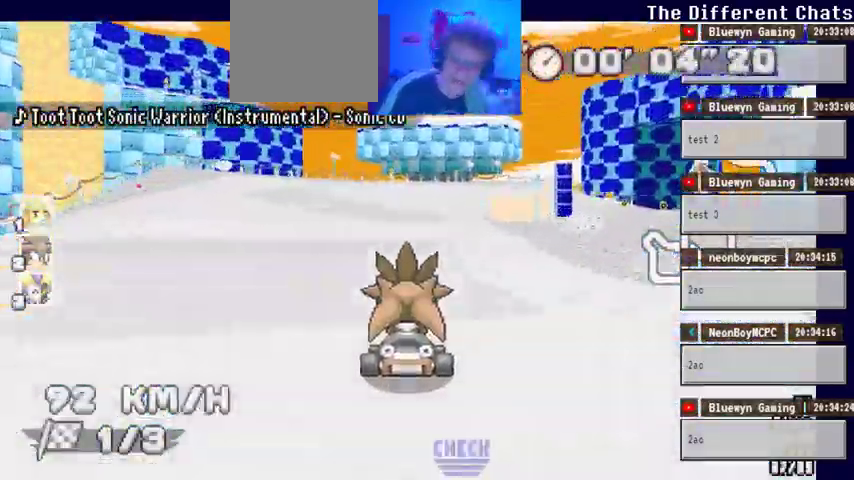
{"dt_ms": 500, "buttons": ["A"], "left_stick": "right", "right_stick": "center", "events": [[233, "left_stick", "right"]]}
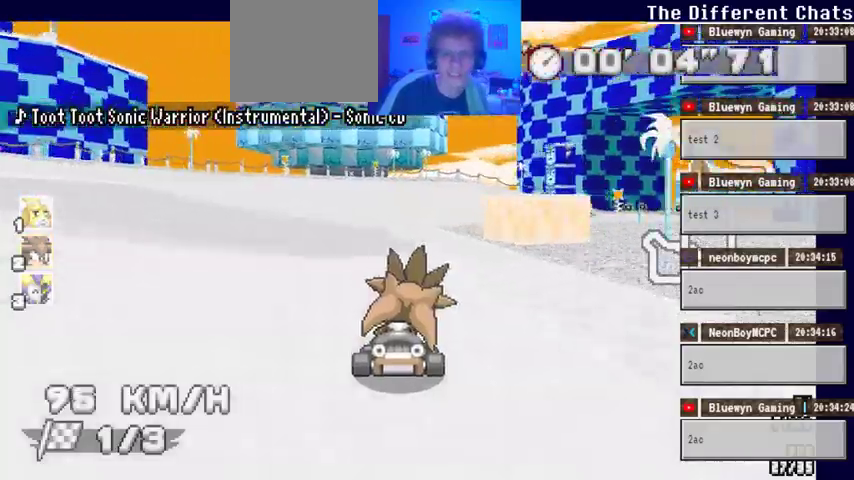
{"dt_ms": 500, "buttons": ["A"], "left_stick": "right", "right_stick": "center", "events": []}
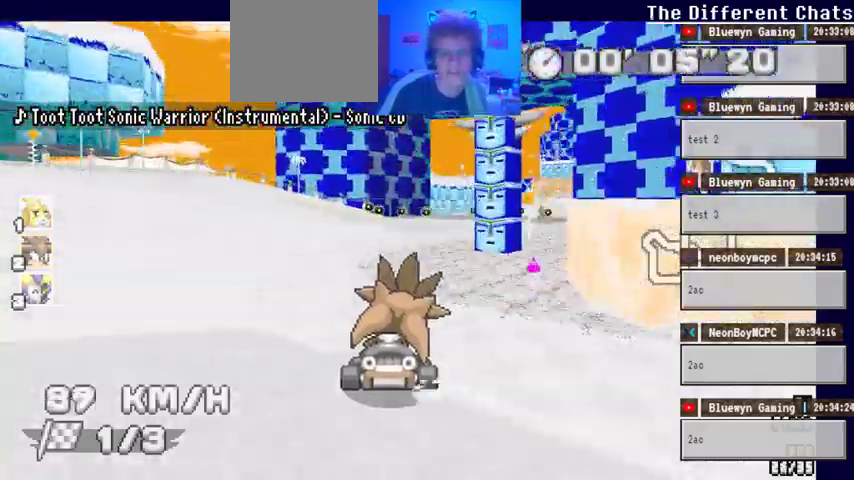
{"dt_ms": 500, "buttons": ["A"], "left_stick": "left", "right_stick": "center", "events": [[100, "left_stick", "center"], [367, "left_stick", "left"]]}
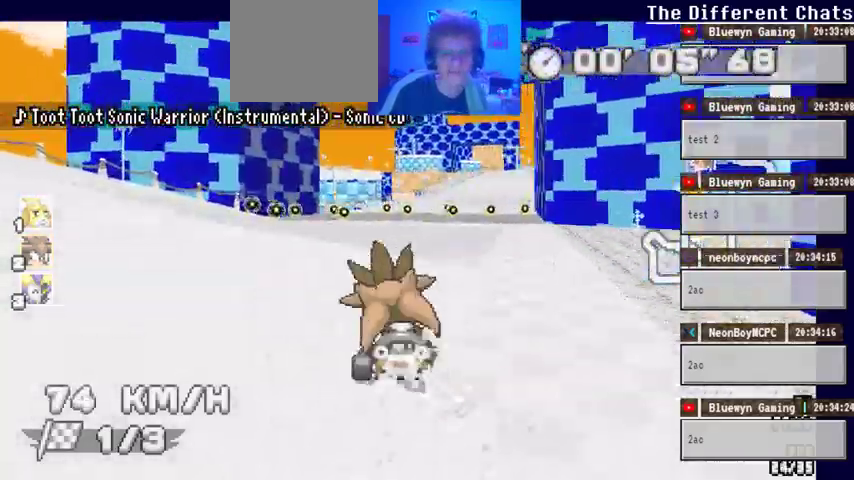
{"dt_ms": 500, "buttons": ["A"], "left_stick": "center", "right_stick": "center", "events": [[33, "left_stick", "center"], [100, "left_stick", "right"], [333, "left_stick", "up-right"], [433, "left_stick", "center"]]}
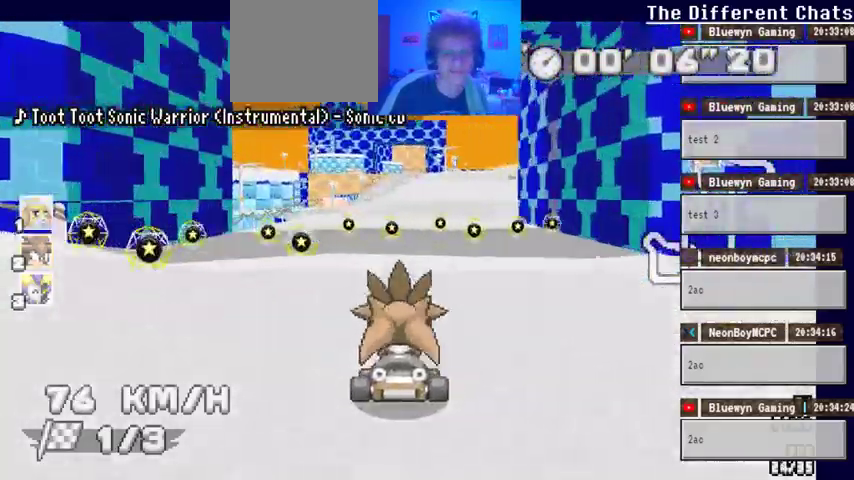
{"dt_ms": 500, "buttons": ["A"], "left_stick": "up-right", "right_stick": "center", "events": [[267, "left_stick", "right"], [400, "left_stick", "up-right"]]}
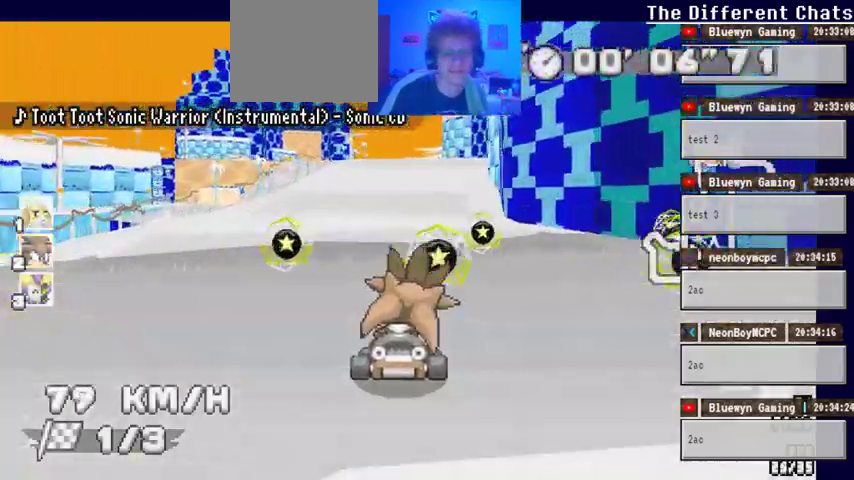
{"dt_ms": 500, "buttons": ["A"], "left_stick": "center", "right_stick": "center", "events": [[33, "left_stick", "center"], [367, "left_stick", "right"], [433, "left_stick", "center"]]}
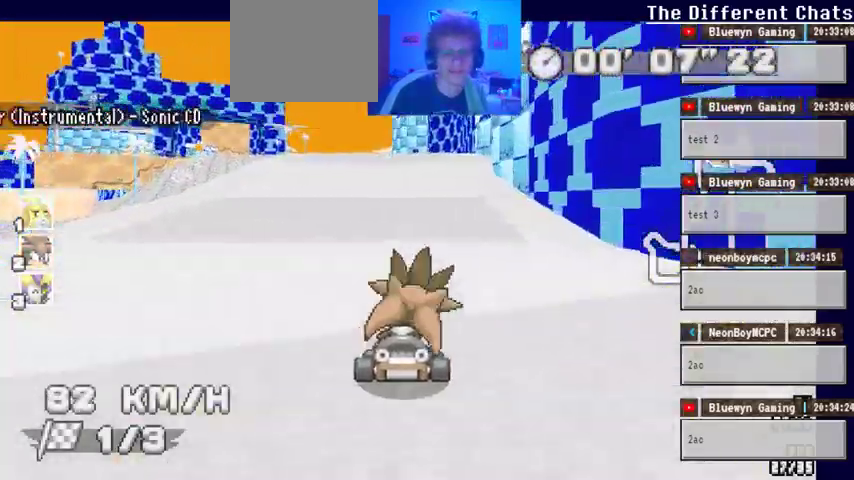
{"dt_ms": 500, "buttons": ["A"], "left_stick": "center", "right_stick": "center", "events": []}
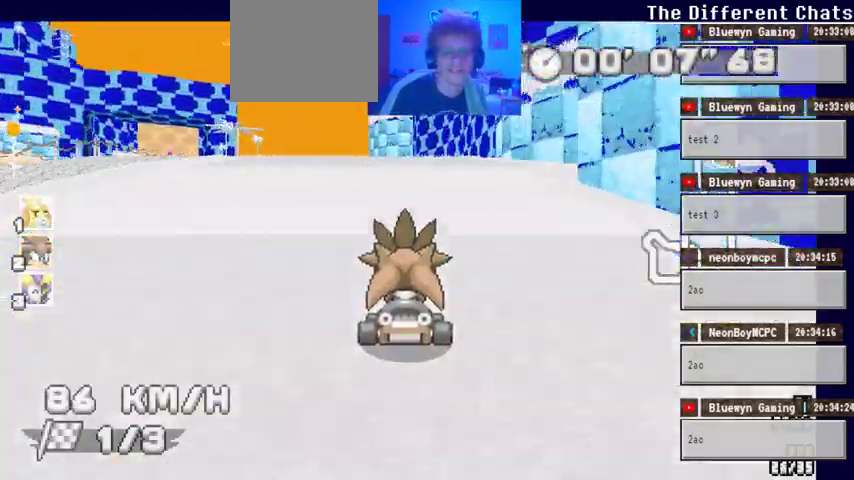
{"dt_ms": 500, "buttons": ["A"], "left_stick": "center", "right_stick": "center", "events": []}
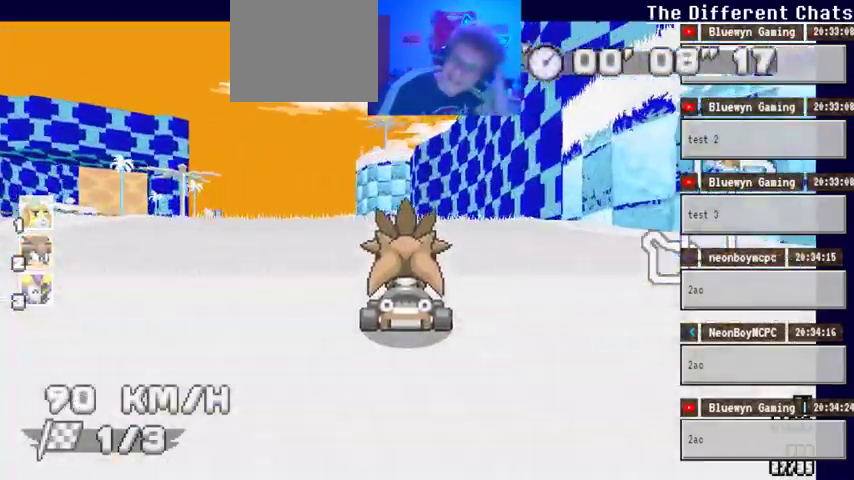
{"dt_ms": 500, "buttons": ["A"], "left_stick": "left", "right_stick": "center", "events": [[400, "left_stick", "left"]]}
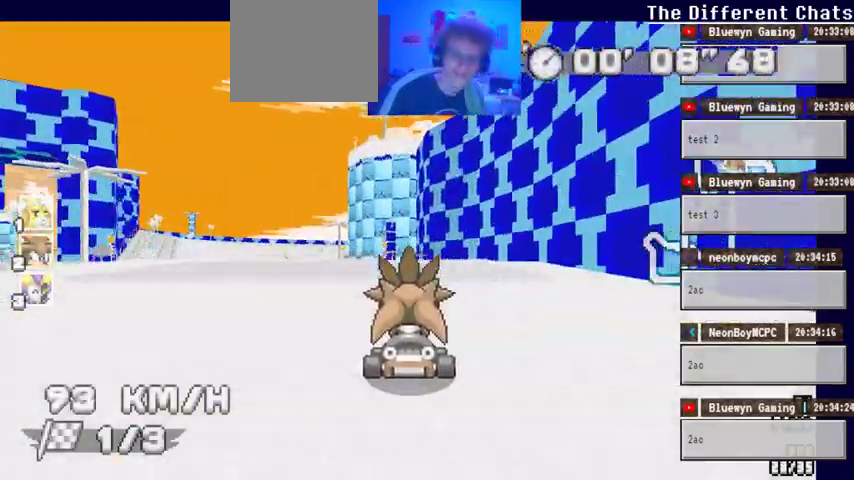
{"dt_ms": 500, "buttons": ["A"], "left_stick": "center", "right_stick": "center", "events": [[267, "left_stick", "center"]]}
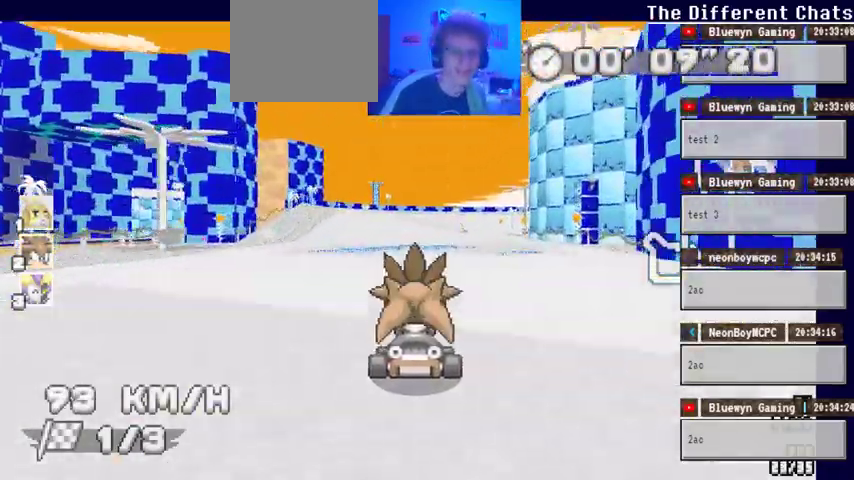
{"dt_ms": 1000, "buttons": ["A"], "left_stick": "right", "right_stick": "center", "events": [[167, "left_stick", "right"], [333, "left_stick", "center"], [767, "left_stick", "right"]]}
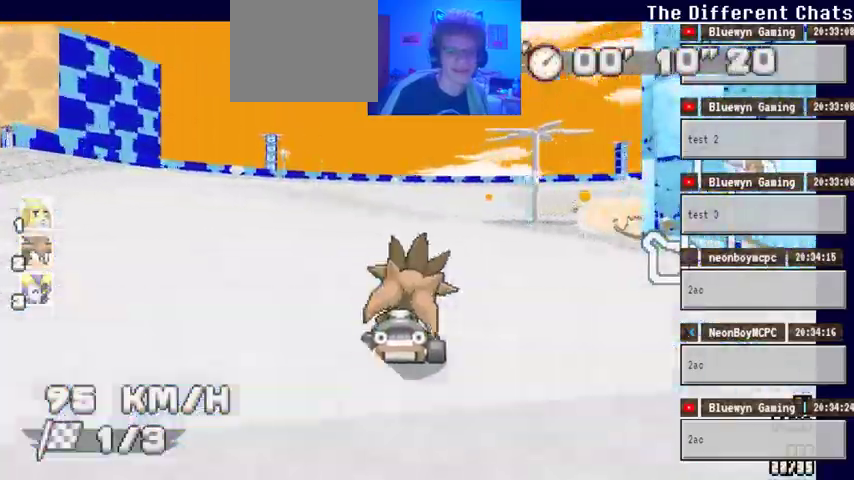
{"dt_ms": 1000, "buttons": ["A"], "left_stick": "right", "right_stick": "center"}
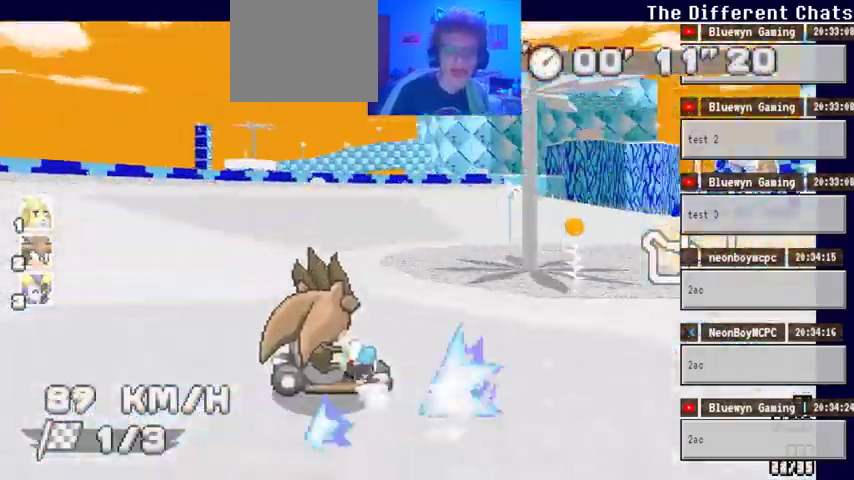
{"dt_ms": 500, "buttons": ["A"], "left_stick": "center", "right_stick": "center", "events": [[300, "left_stick", "up"], [500, "left_stick", "center"]]}
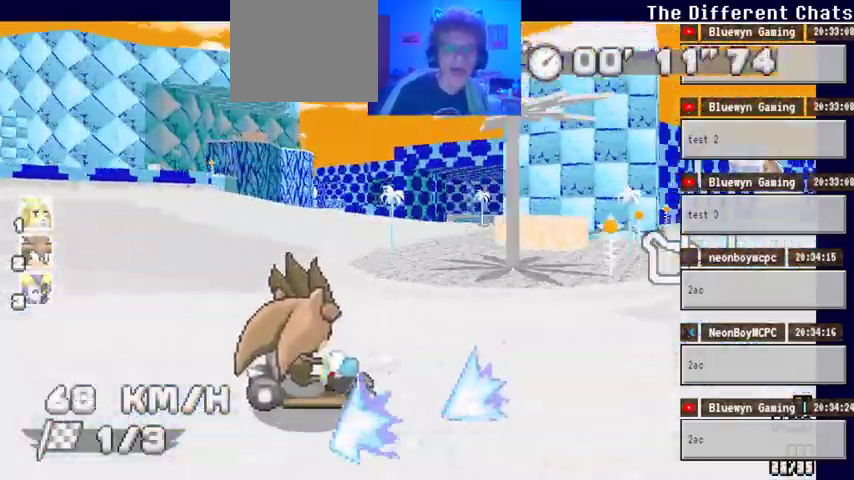
{"dt_ms": 500, "buttons": ["A"], "left_stick": "right", "right_stick": "center", "events": [[500, "left_stick", "right"]]}